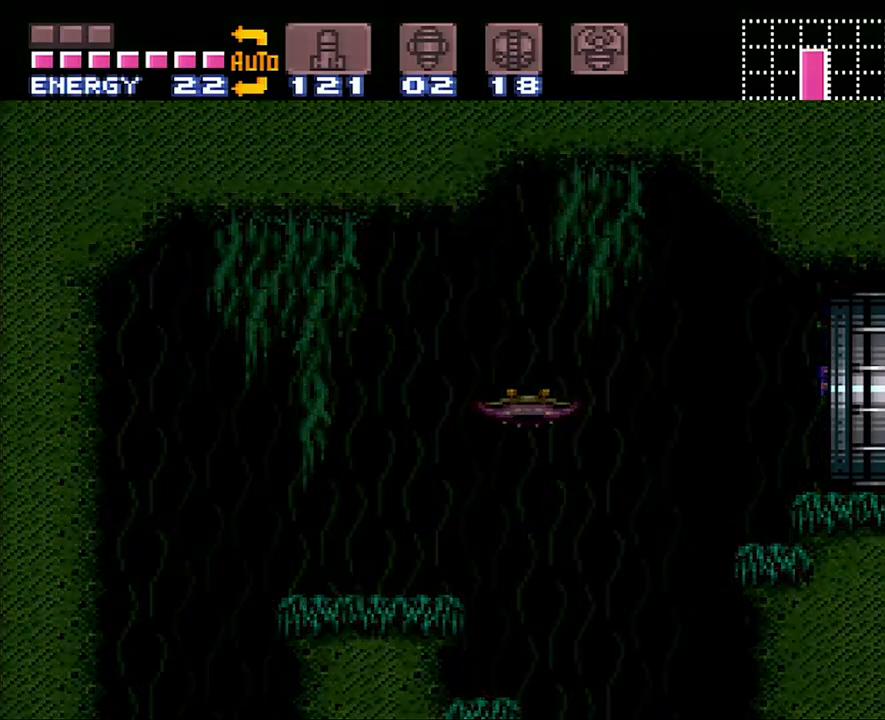
Gameplay with a controller (Nintendo layout); each line is a JSON object with the inputs held at the frame after it. "events" lists button and stick changes between this image and that frame as [ms after this image, input, new state], when the widget could be followed in between. Not read: L3 R3.
{"buttons": ["A"], "events": [[167, "DPAD_RIGHT", "up"]]}
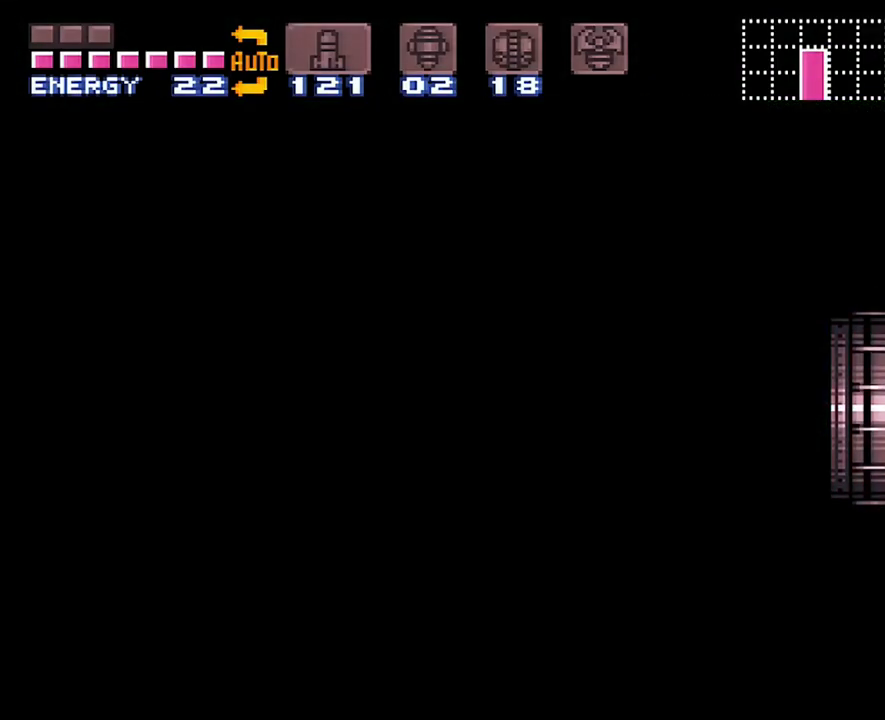
{"buttons": ["A"], "events": []}
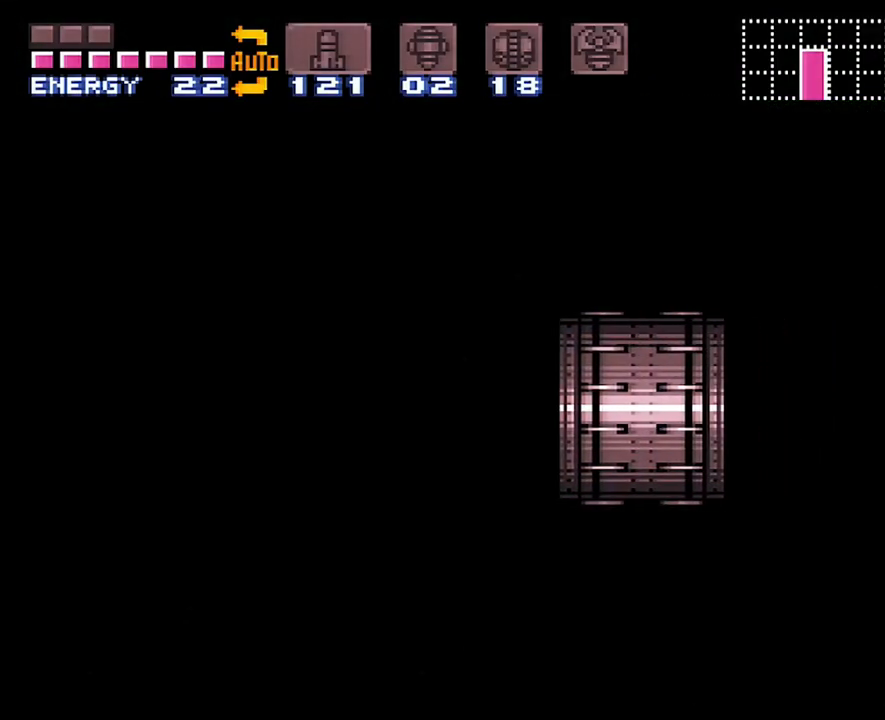
{"buttons": ["A"], "events": []}
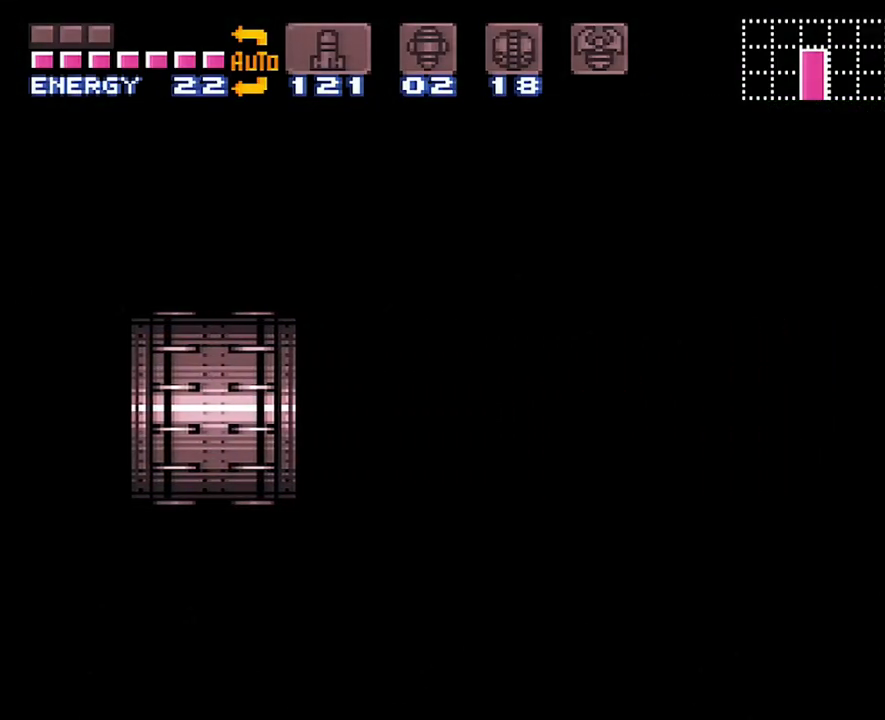
{"buttons": ["A"], "events": []}
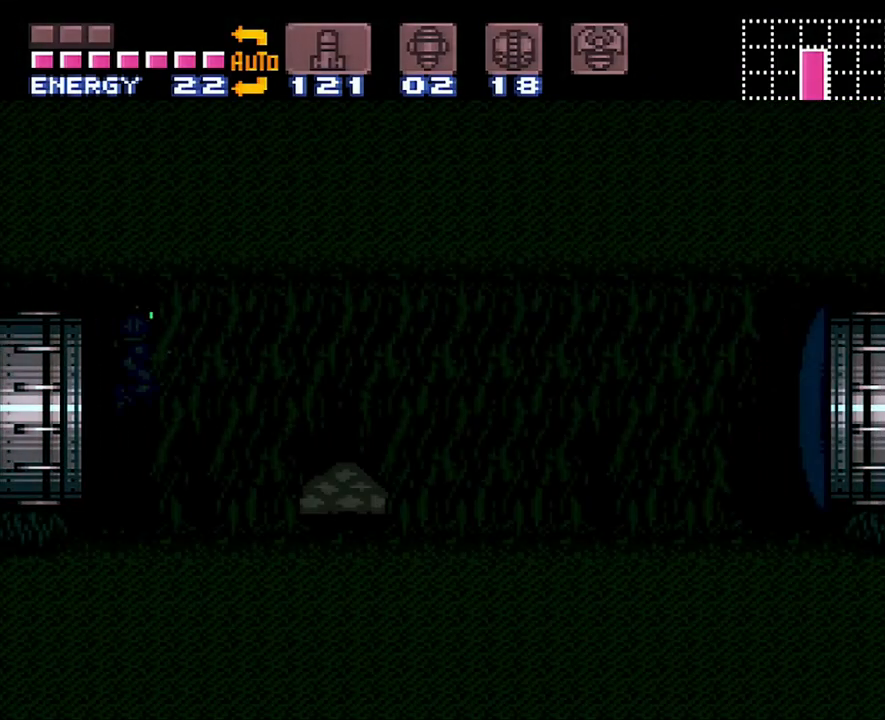
{"buttons": ["A"], "events": []}
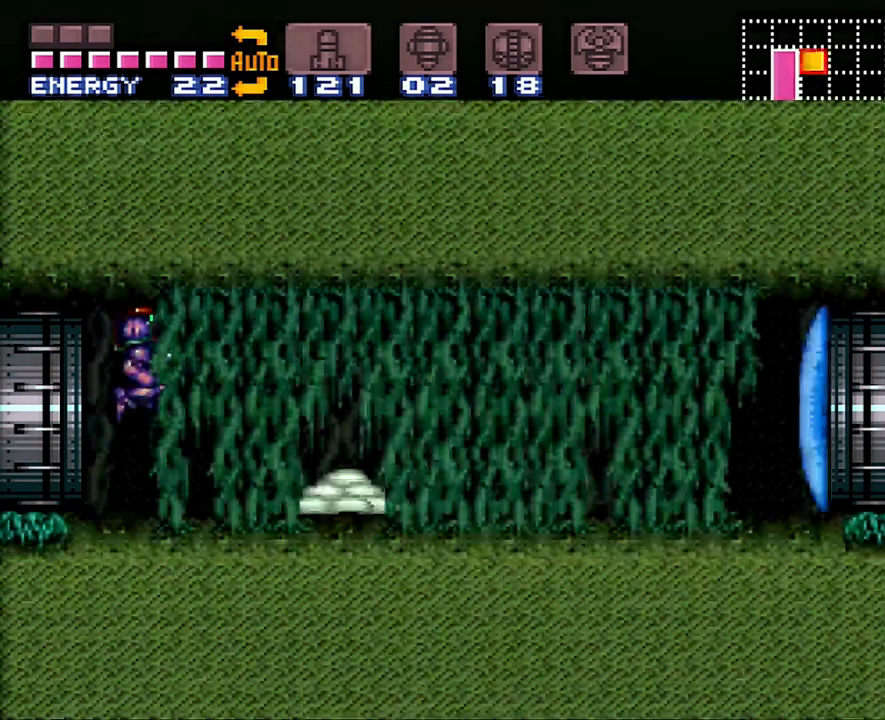
{"buttons": ["A", "B", "DPAD_RIGHT"], "events": [[200, "DPAD_RIGHT", "down"], [450, "B", "down"]]}
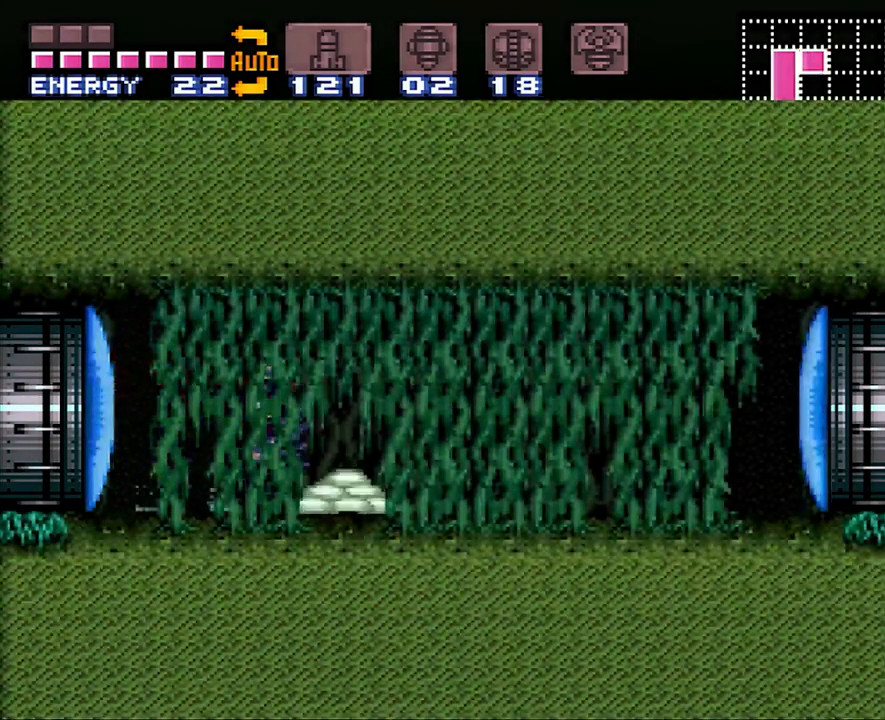
{"buttons": ["A"], "events": [[100, "B", "up"], [200, "A", "up"], [300, "Y", "down"], [417, "DPAD_RIGHT", "up"], [417, "Y", "up"], [500, "A", "down"]]}
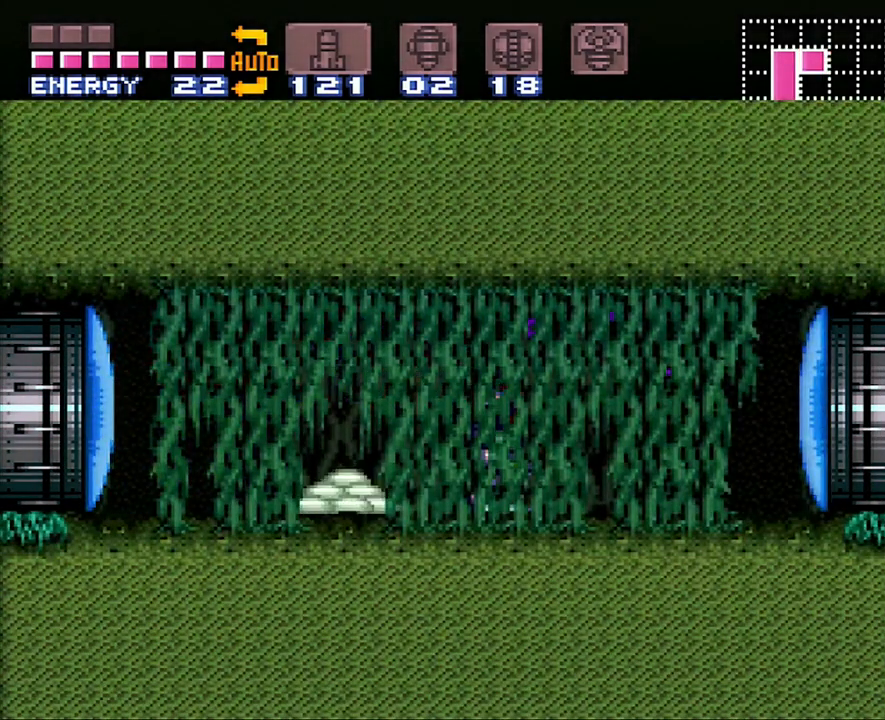
{"buttons": ["A", "DPAD_RIGHT"], "events": [[33, "DPAD_RIGHT", "down"]]}
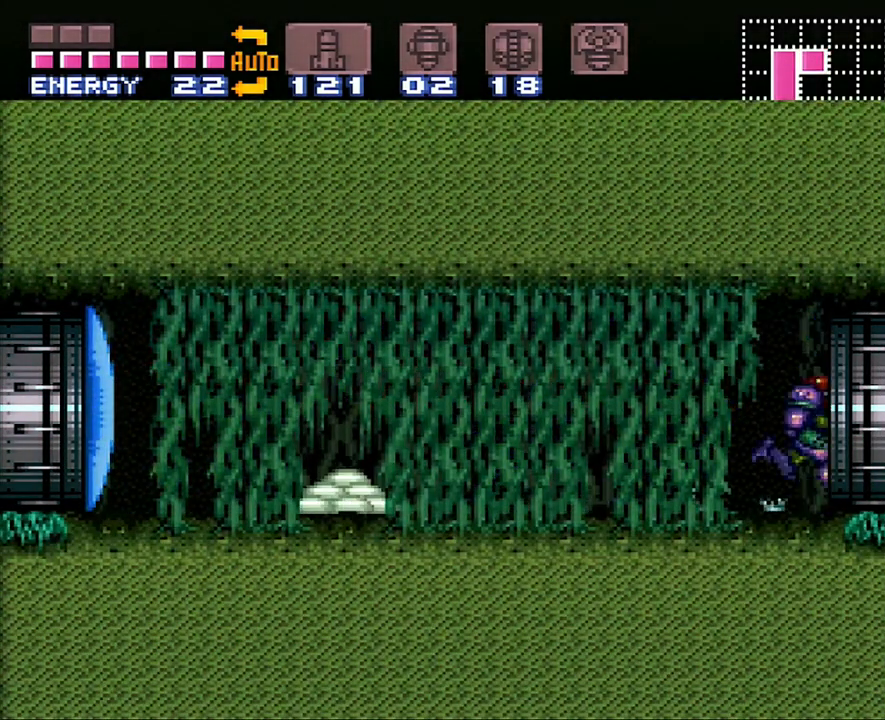
{"buttons": ["A", "DPAD_RIGHT"], "events": []}
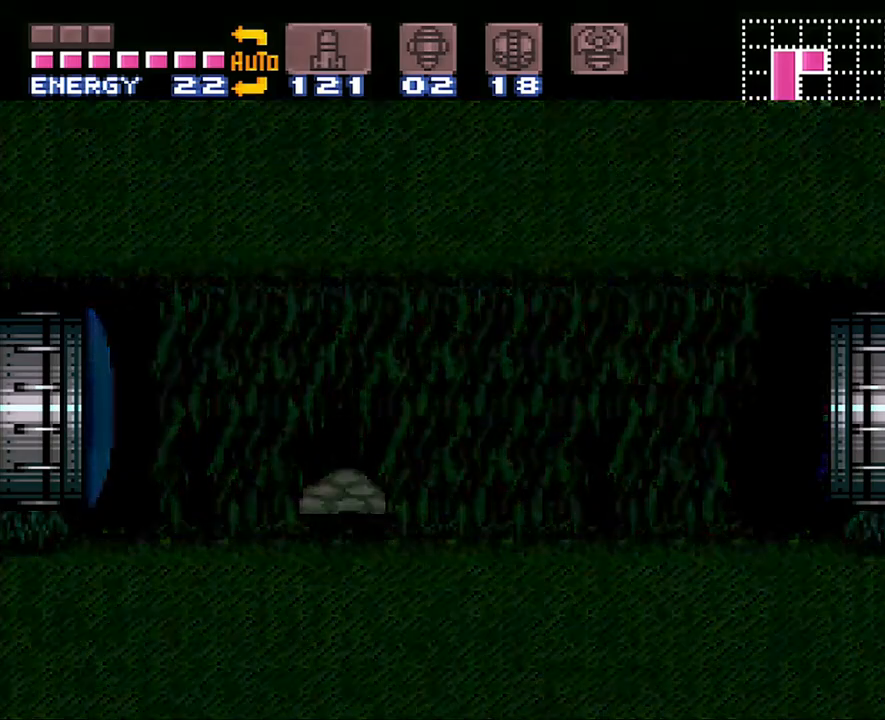
{"buttons": ["A", "DPAD_RIGHT"], "events": []}
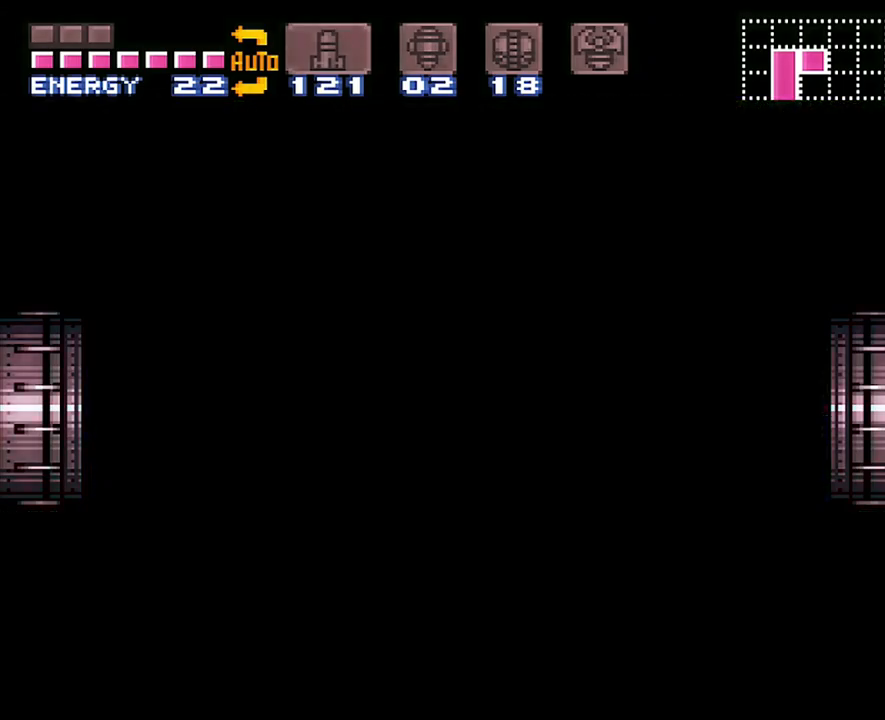
{"buttons": ["A", "DPAD_RIGHT"], "events": [[17, "A", "up"], [17, "DPAD_RIGHT", "up"], [50, "A", "down"], [50, "DPAD_RIGHT", "down"]]}
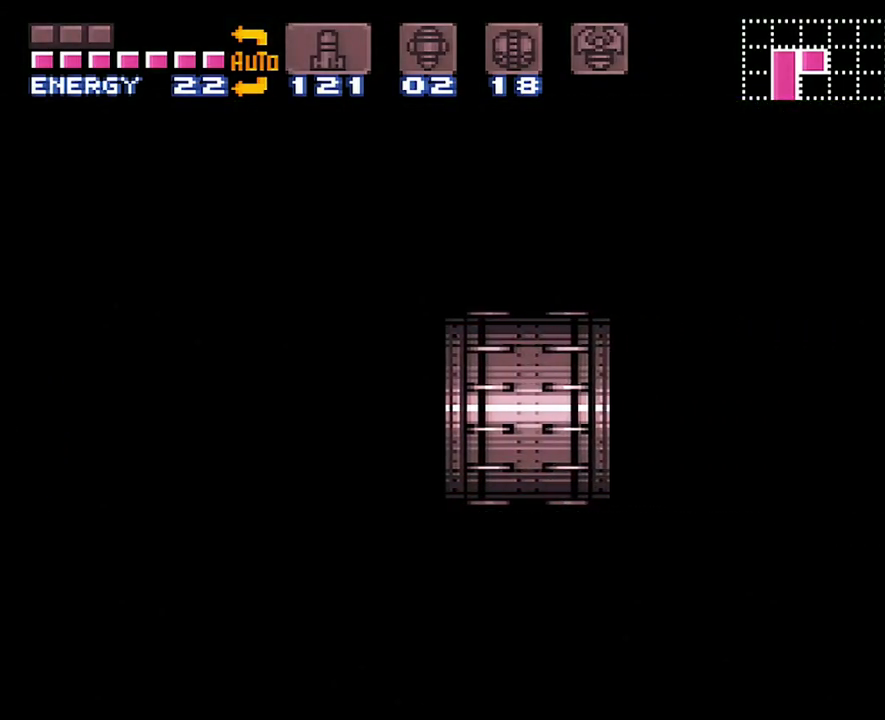
{"buttons": ["A", "DPAD_RIGHT"], "events": []}
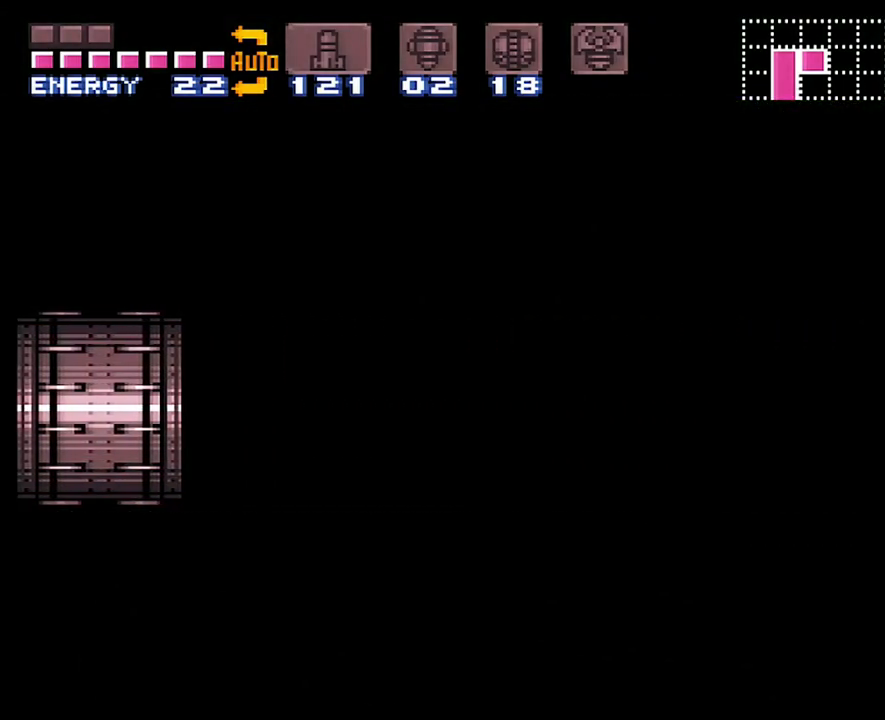
{"buttons": ["A", "DPAD_RIGHT"], "events": []}
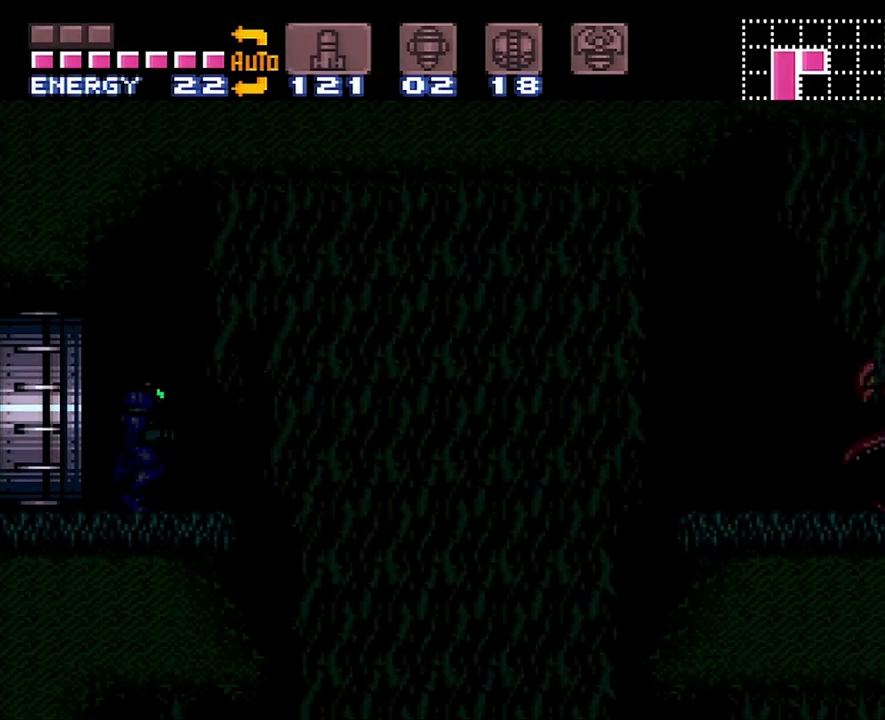
{"buttons": ["A", "DPAD_RIGHT"], "events": []}
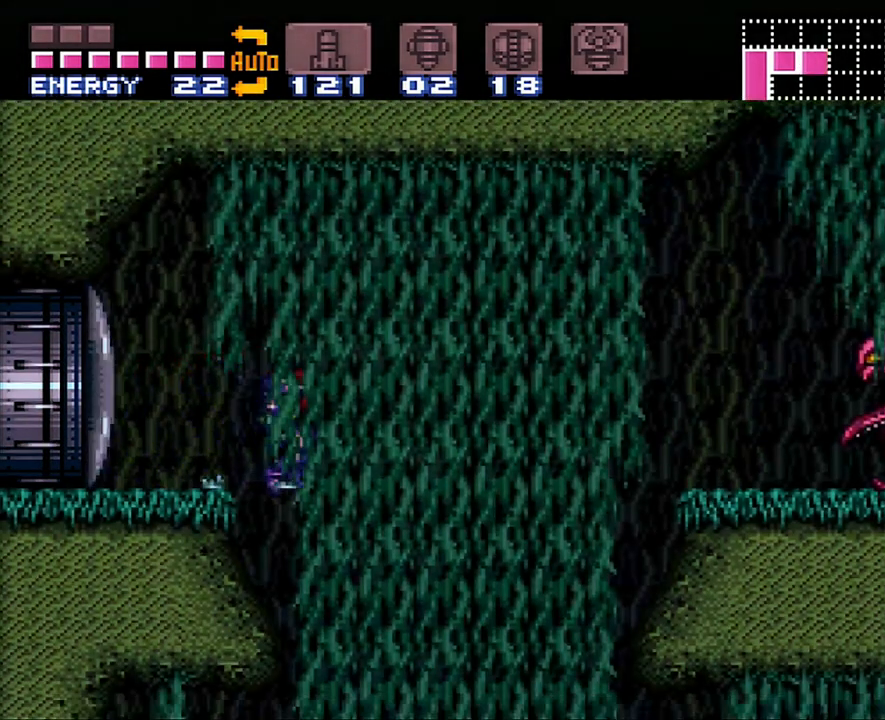
{"buttons": ["A"], "events": [[300, "DPAD_RIGHT", "up"]]}
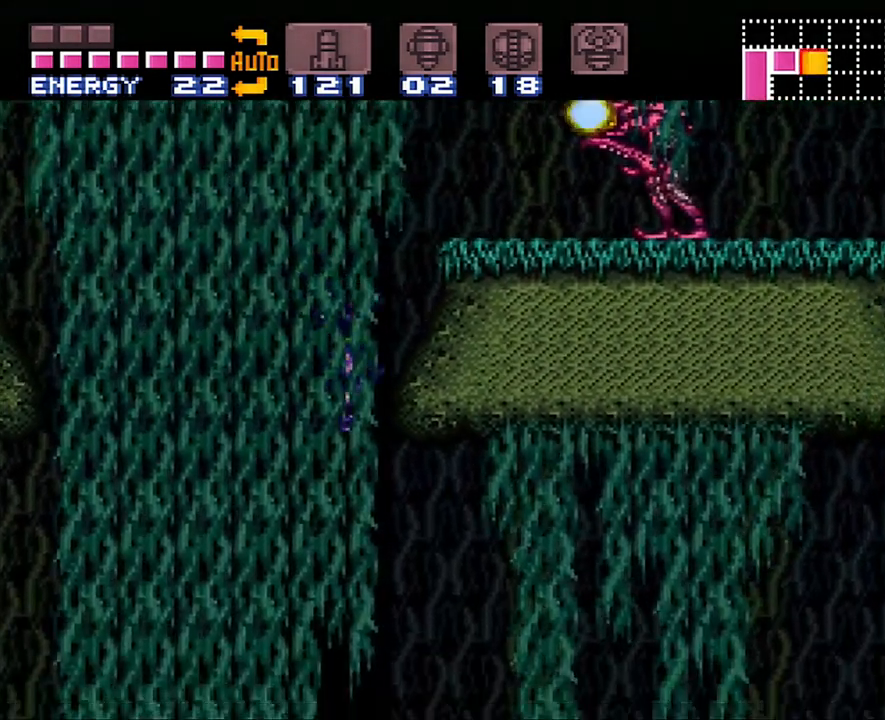
{"buttons": ["A", "DPAD_RIGHT"], "events": [[133, "DPAD_RIGHT", "down"]]}
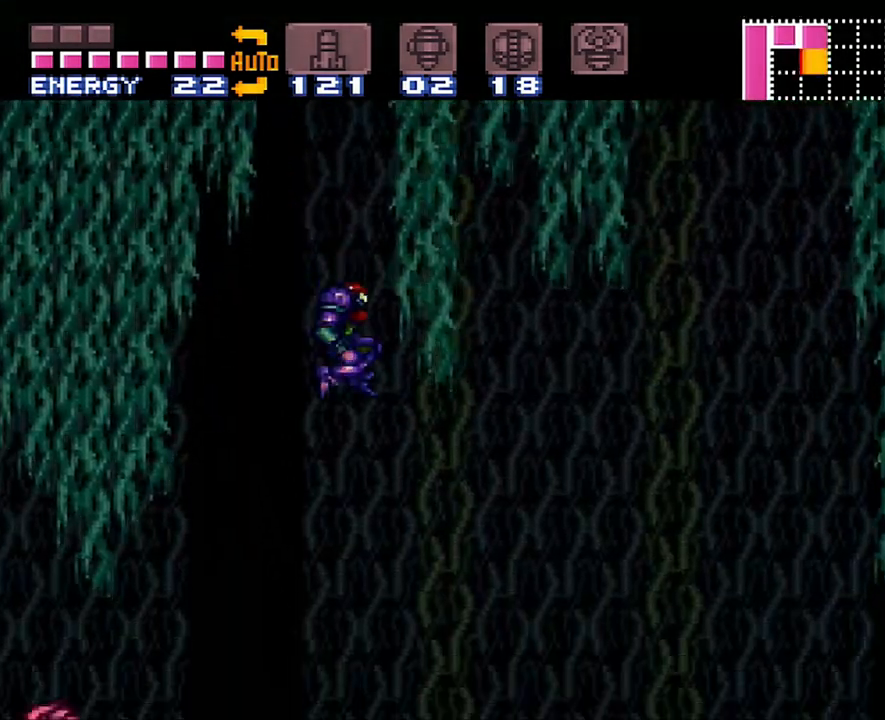
{"buttons": ["A", "DPAD_RIGHT"], "events": []}
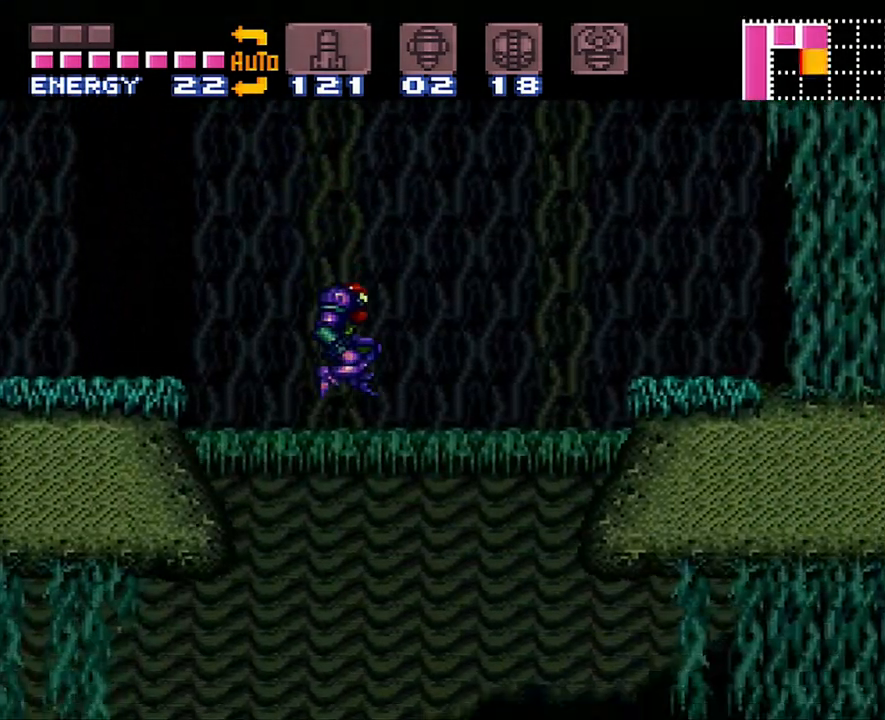
{"buttons": ["A", "Y", "DPAD_RIGHT"], "events": [[450, "Y", "down"]]}
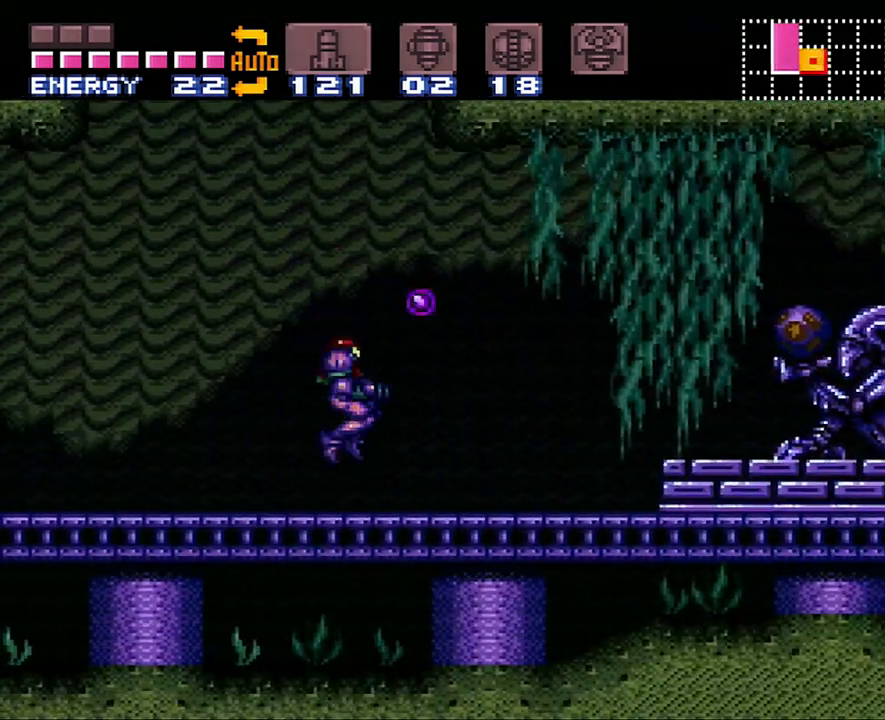
{"buttons": ["A", "DPAD_RIGHT"], "events": [[100, "Y", "up"], [383, "B", "down"], [467, "B", "up"]]}
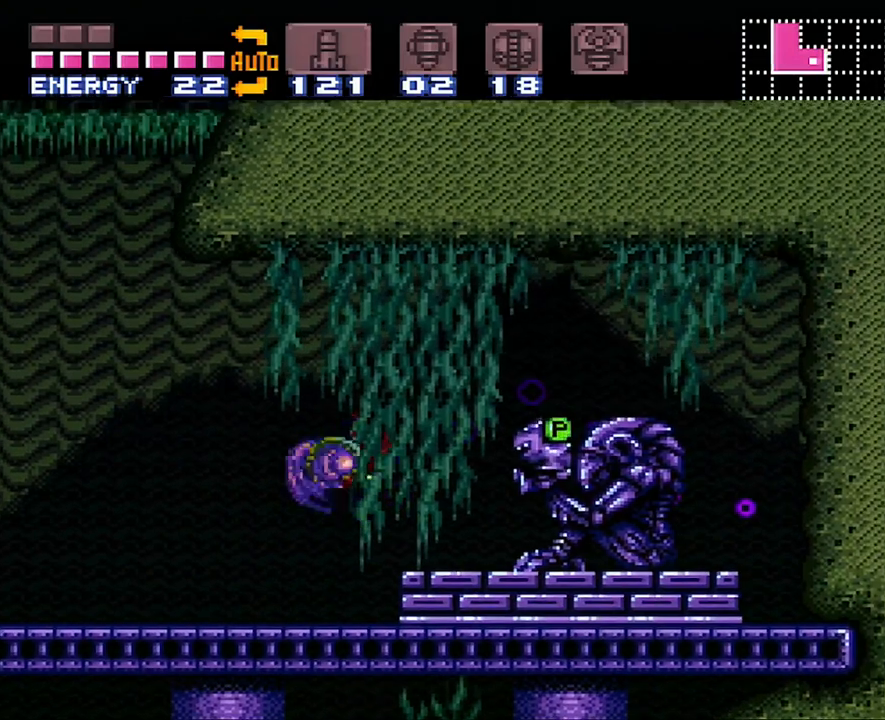
{"buttons": ["A", "DPAD_RIGHT"], "events": []}
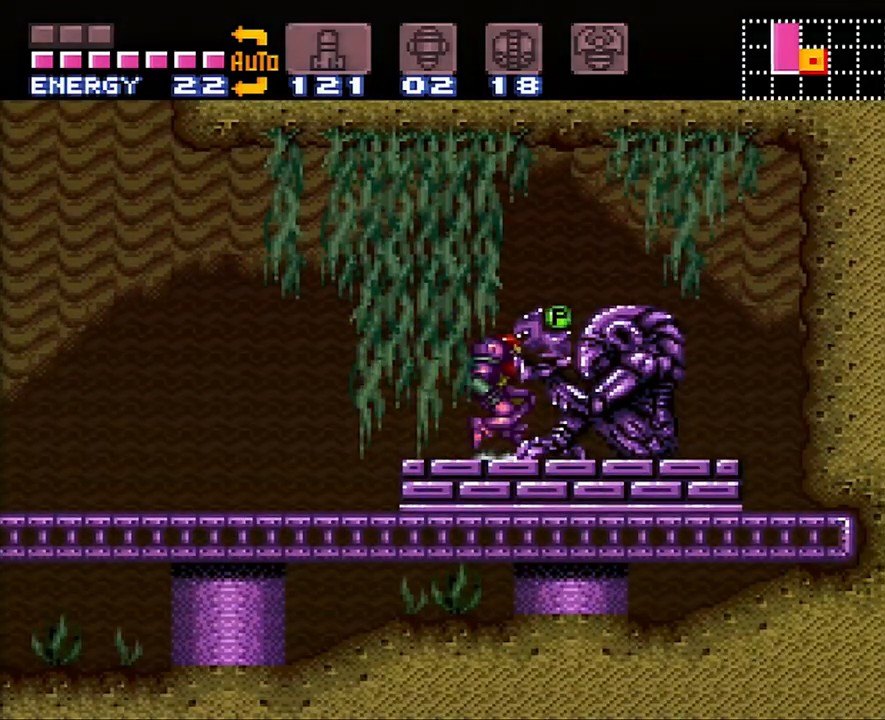
{"buttons": ["A", "DPAD_RIGHT"], "events": []}
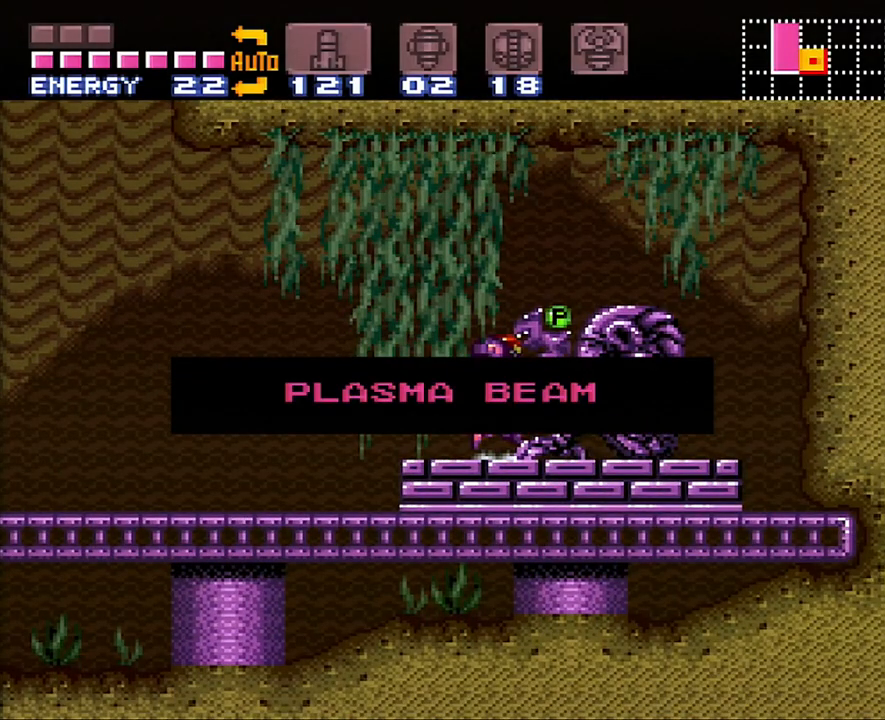
{"buttons": ["A", "DPAD_RIGHT"], "events": []}
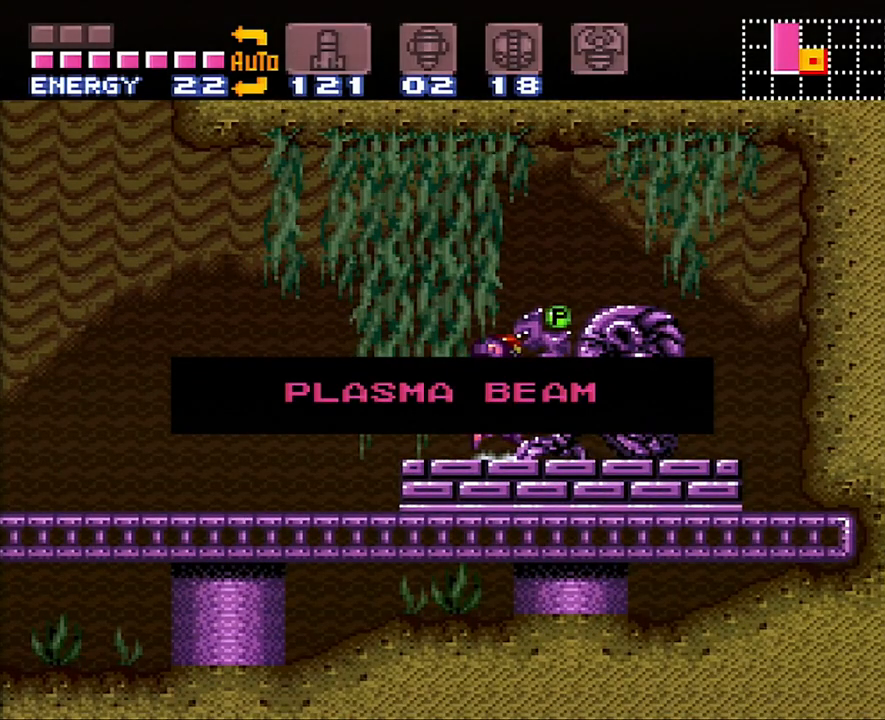
{"buttons": ["A", "DPAD_RIGHT"], "events": []}
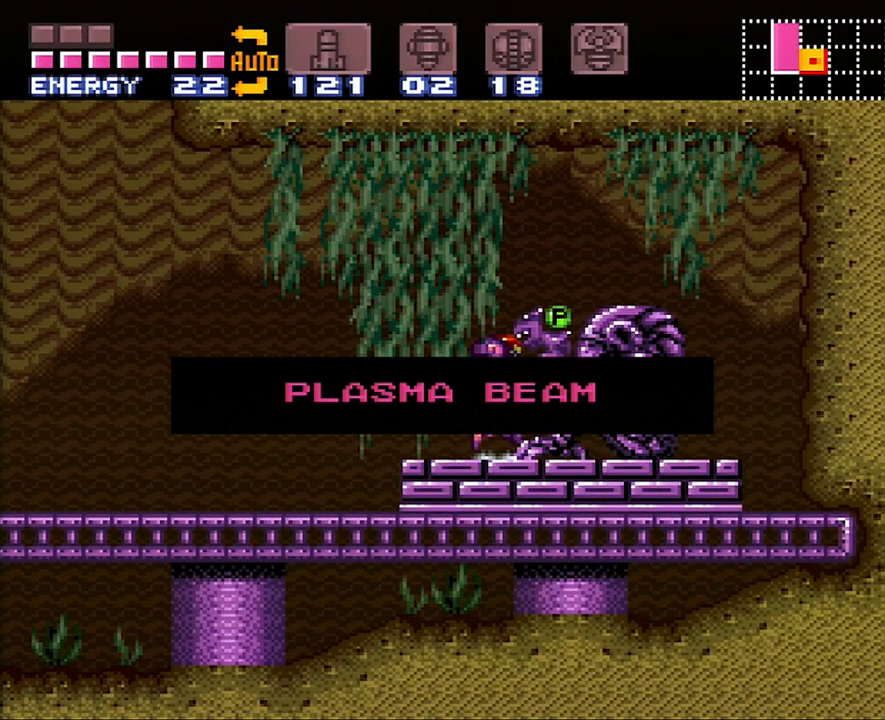
{"buttons": ["A", "DPAD_RIGHT"], "events": []}
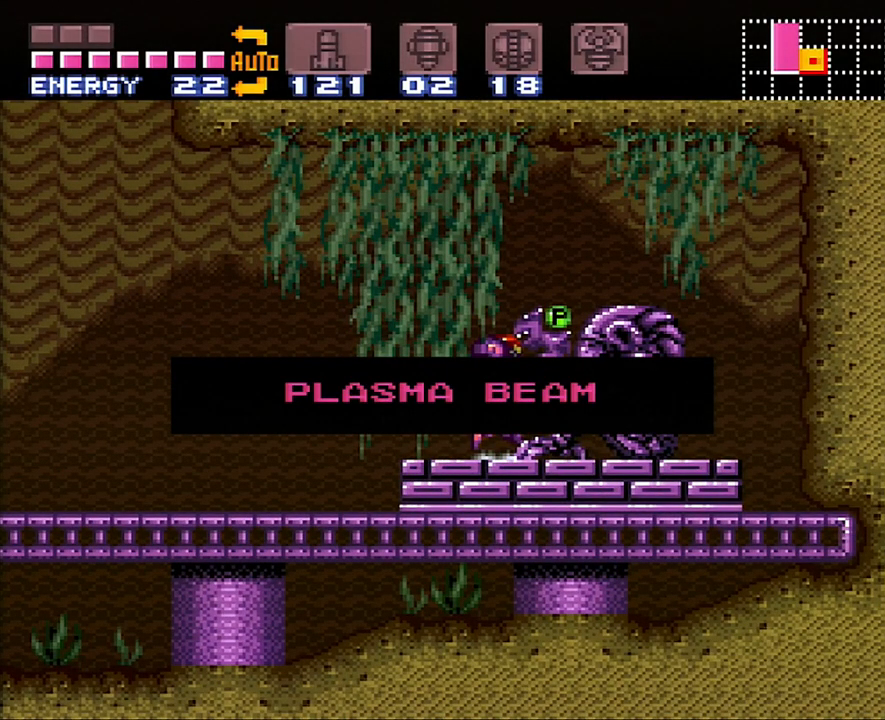
{"buttons": ["A", "DPAD_RIGHT"], "events": []}
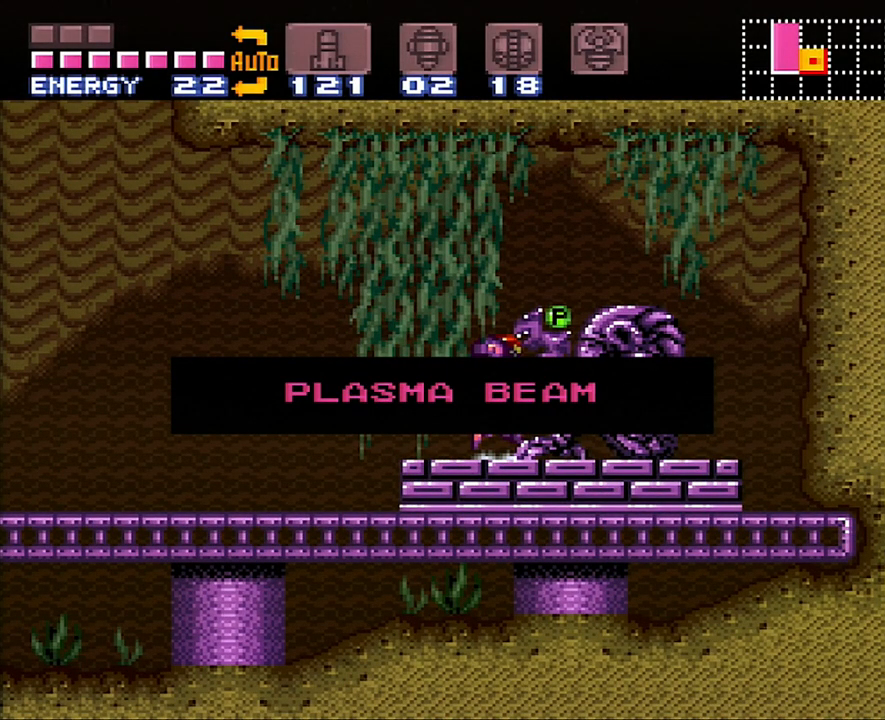
{"buttons": ["A", "DPAD_RIGHT"], "events": []}
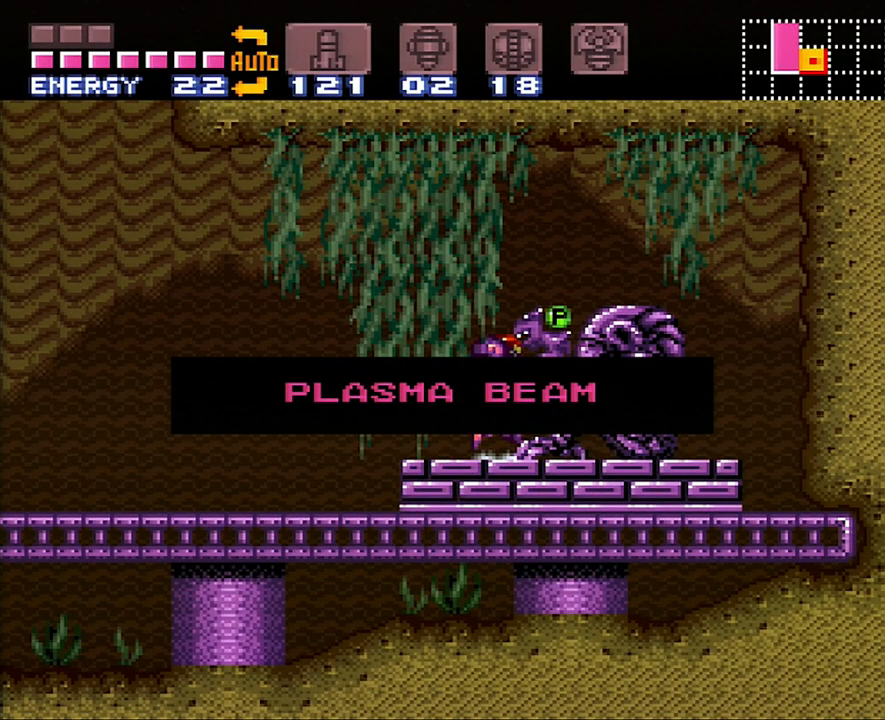
{"buttons": ["A", "DPAD_RIGHT"], "events": []}
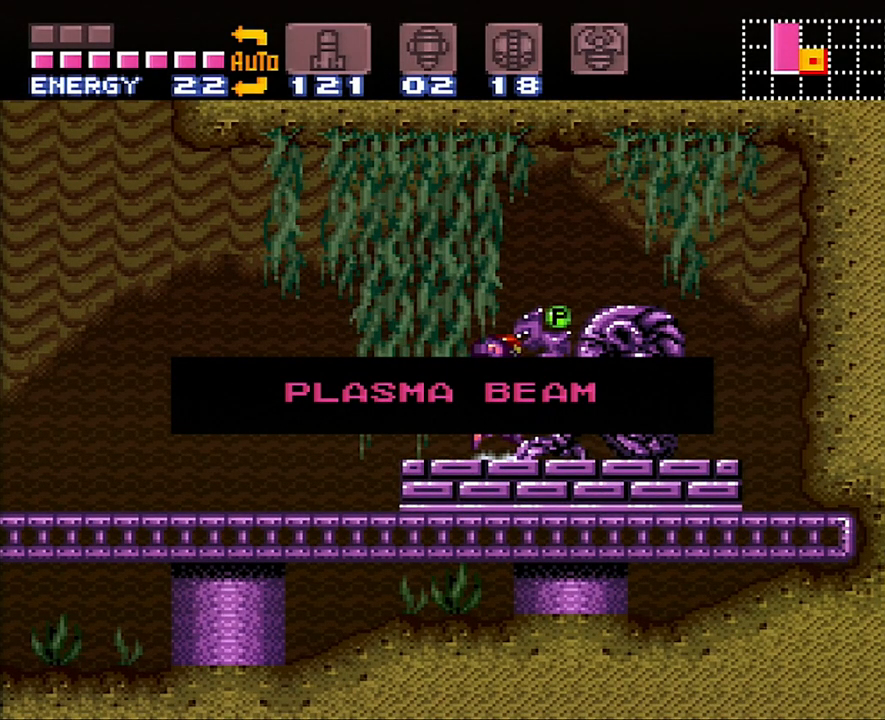
{"buttons": ["A", "DPAD_RIGHT"], "events": []}
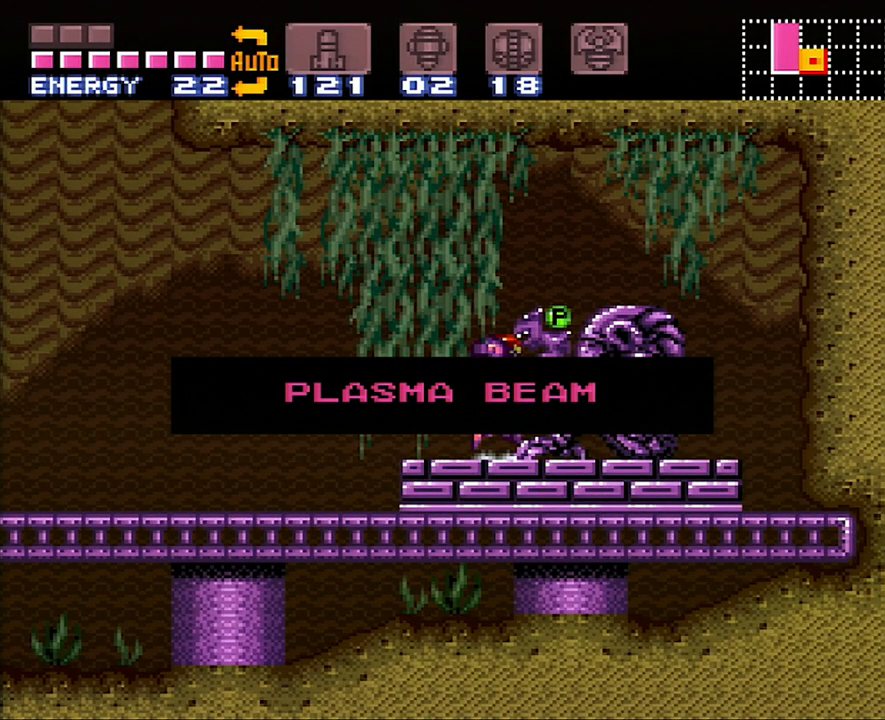
{"buttons": ["A", "DPAD_RIGHT"], "events": []}
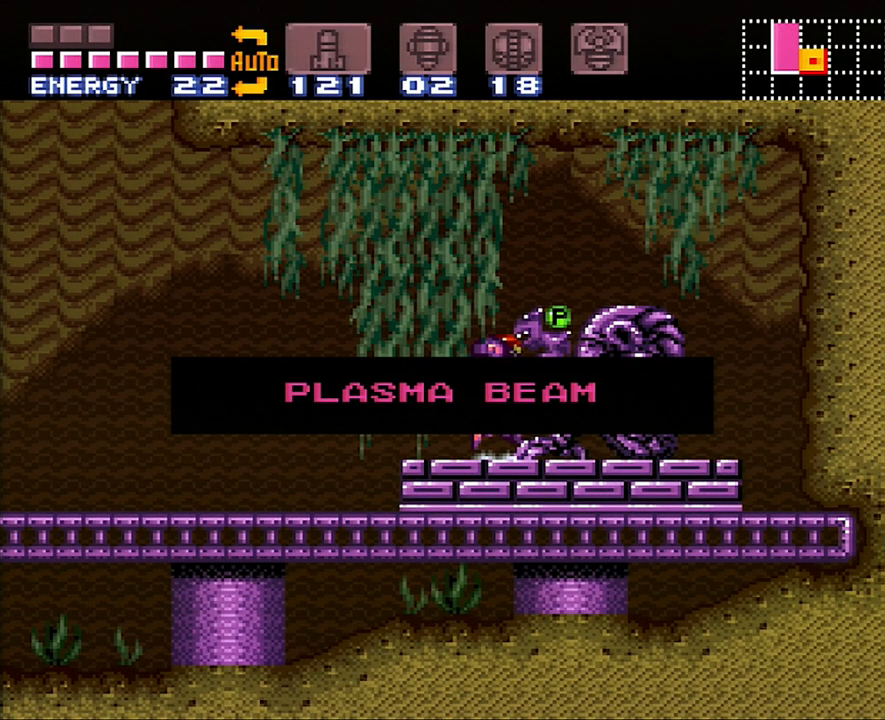
{"buttons": ["A", "DPAD_RIGHT"], "events": []}